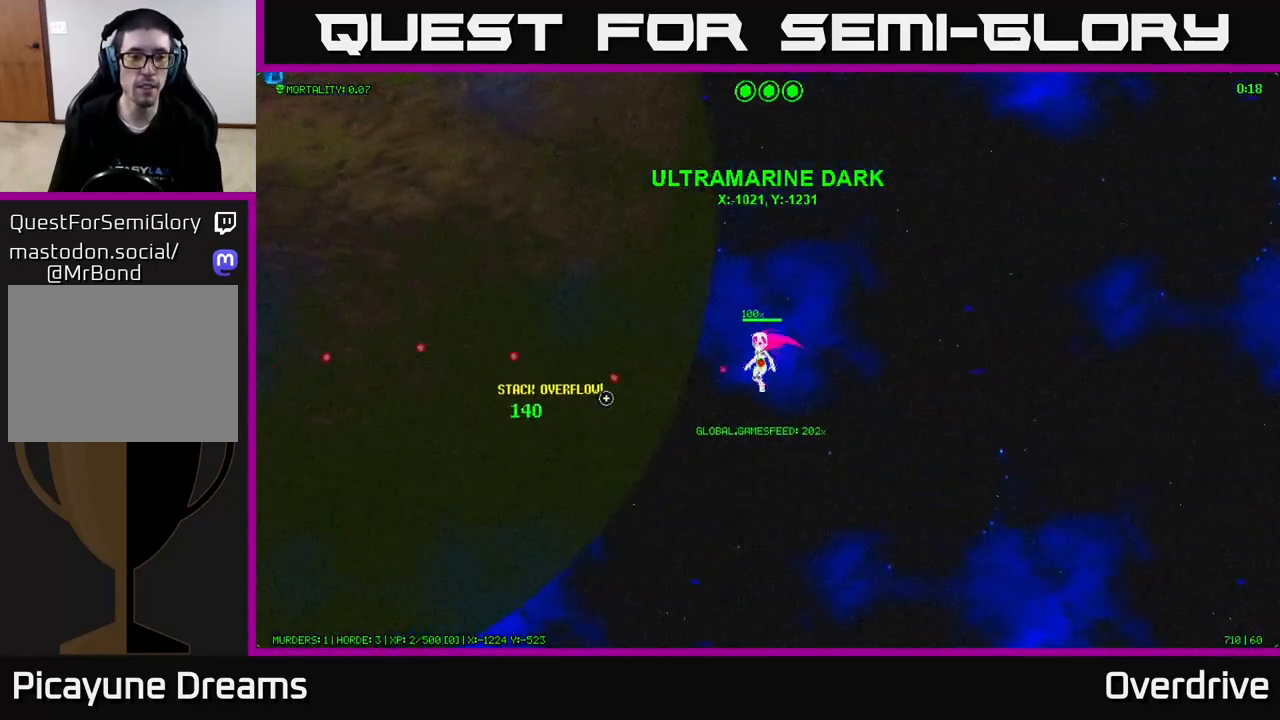
Gameplay with a controller (Xbox layout); each line is a JSON object with the inputs held at the frame after it. "events" lists button and stick changes between this image and that frame as [ms after this image, input, new state], when the widget could be followed in between.
{"buttons": [], "left_stick": "left", "right_stick": "up-left", "events": [[33, "left_stick", "down-left"], [233, "left_stick", "left"], [383, "right_stick", "up-left"]]}
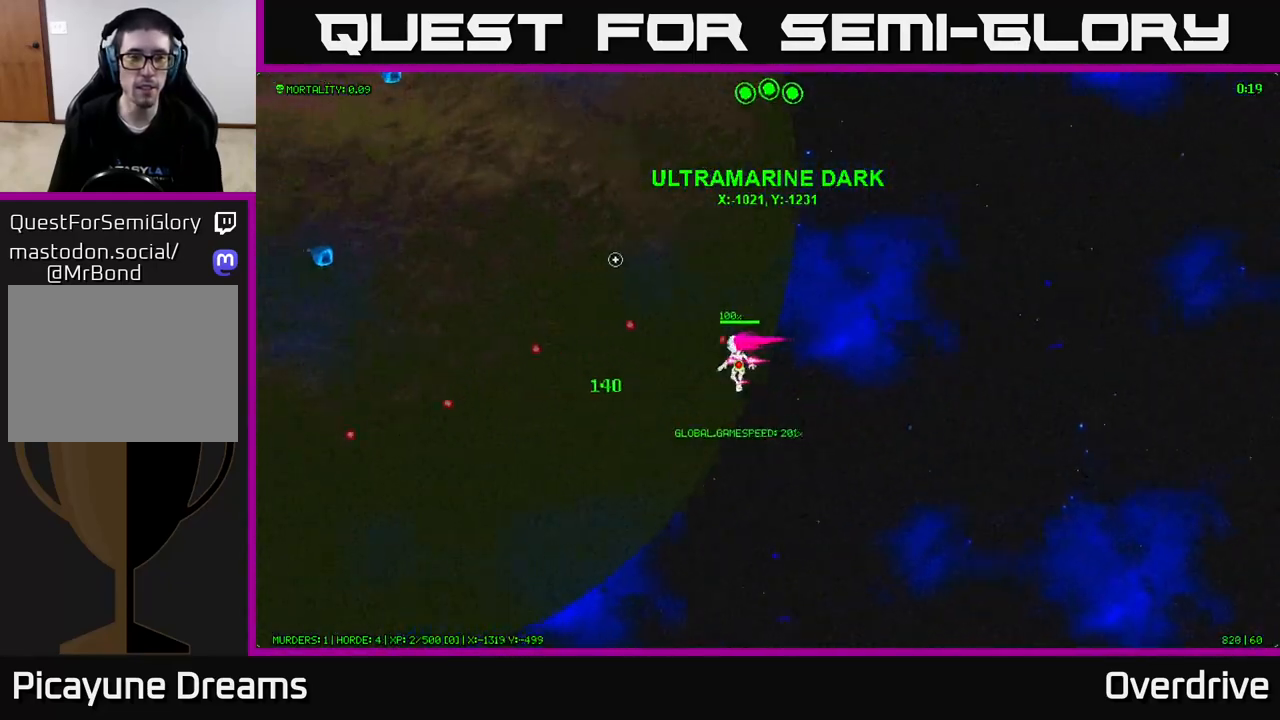
{"buttons": [], "left_stick": "left", "right_stick": "up-left", "events": []}
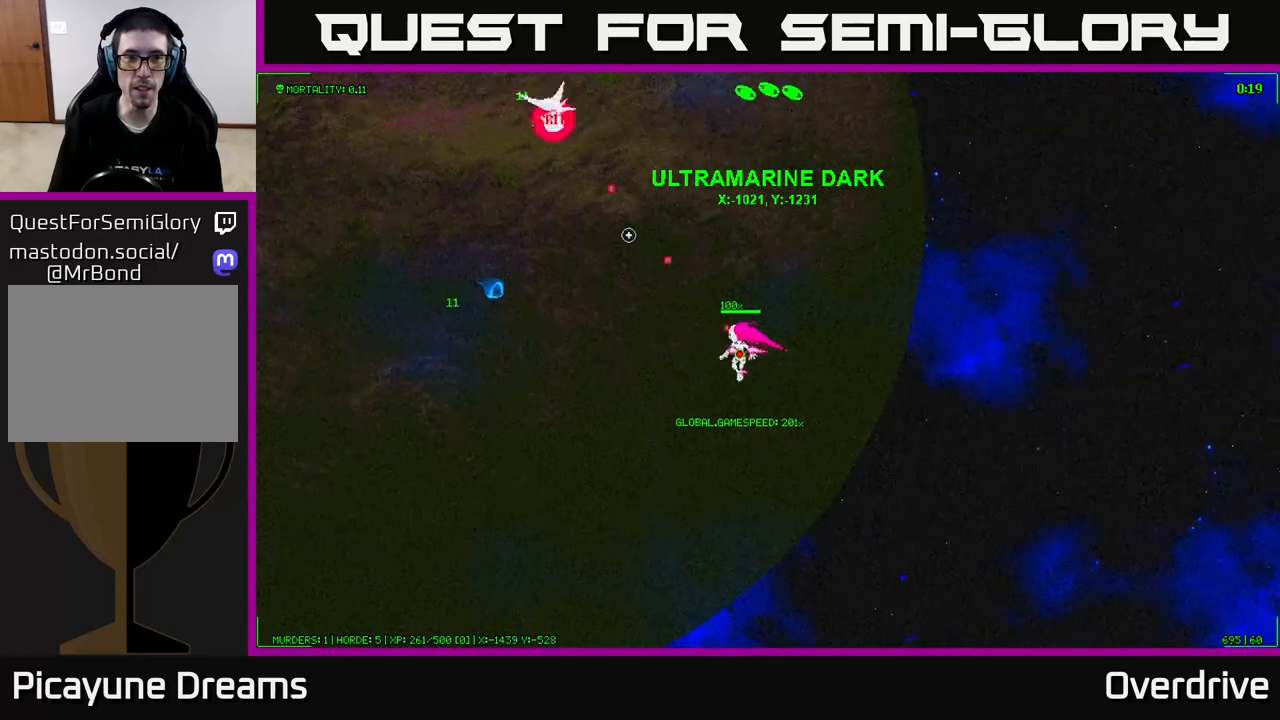
{"buttons": [], "left_stick": "left", "right_stick": "up-left", "events": []}
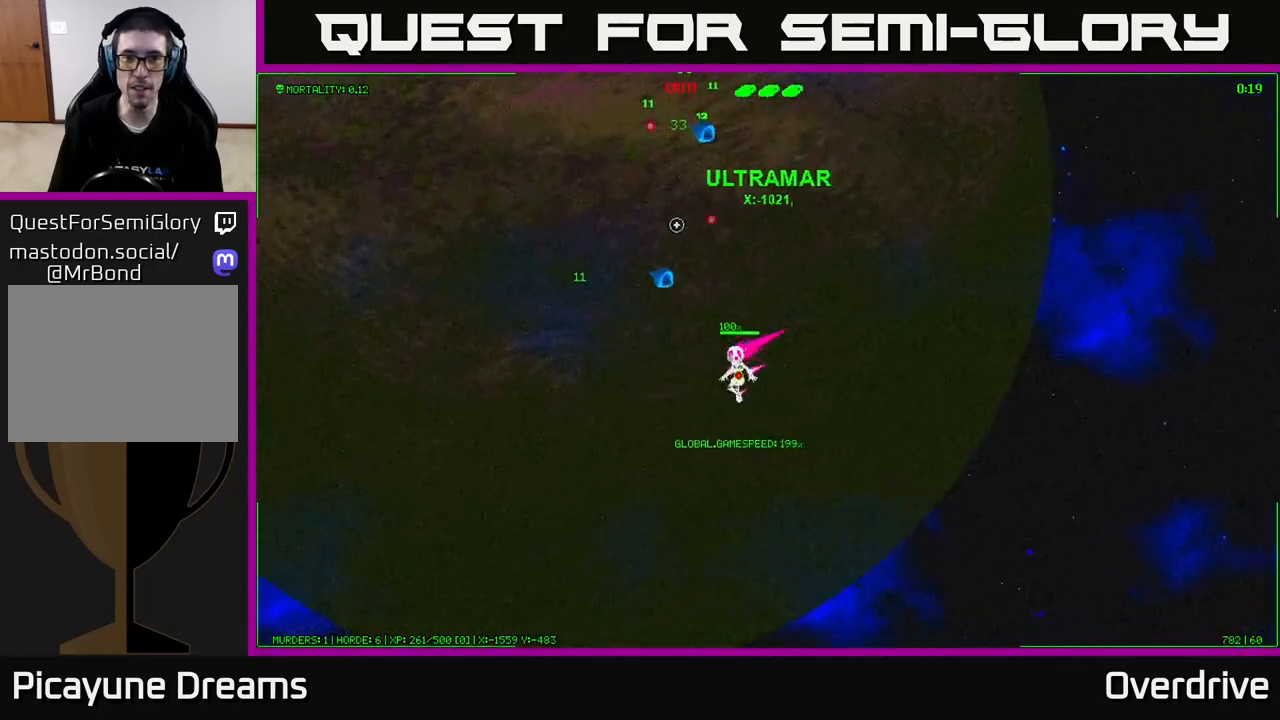
{"buttons": [], "left_stick": "up-left", "right_stick": "up-right", "events": [[17, "right_stick", "up"], [283, "left_stick", "up-left"], [317, "right_stick", "up-right"]]}
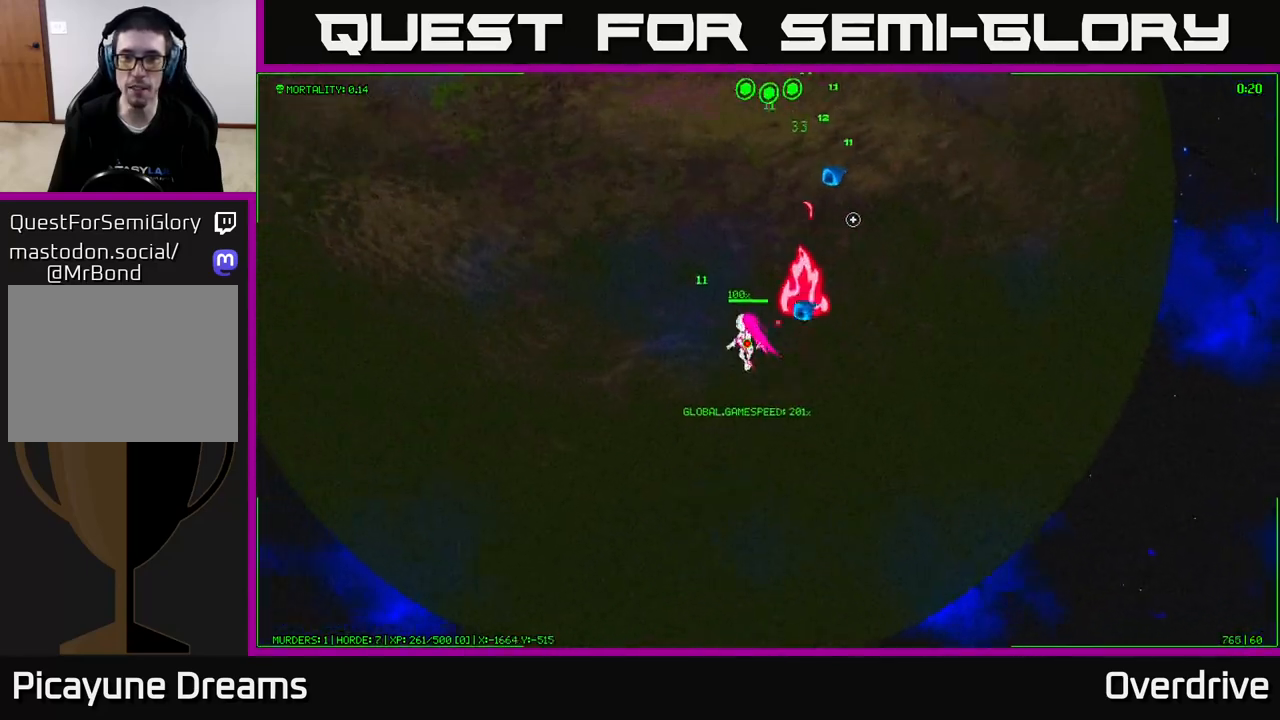
{"buttons": [], "left_stick": "up", "right_stick": "right", "events": [[183, "left_stick", "up"], [433, "right_stick", "right"]]}
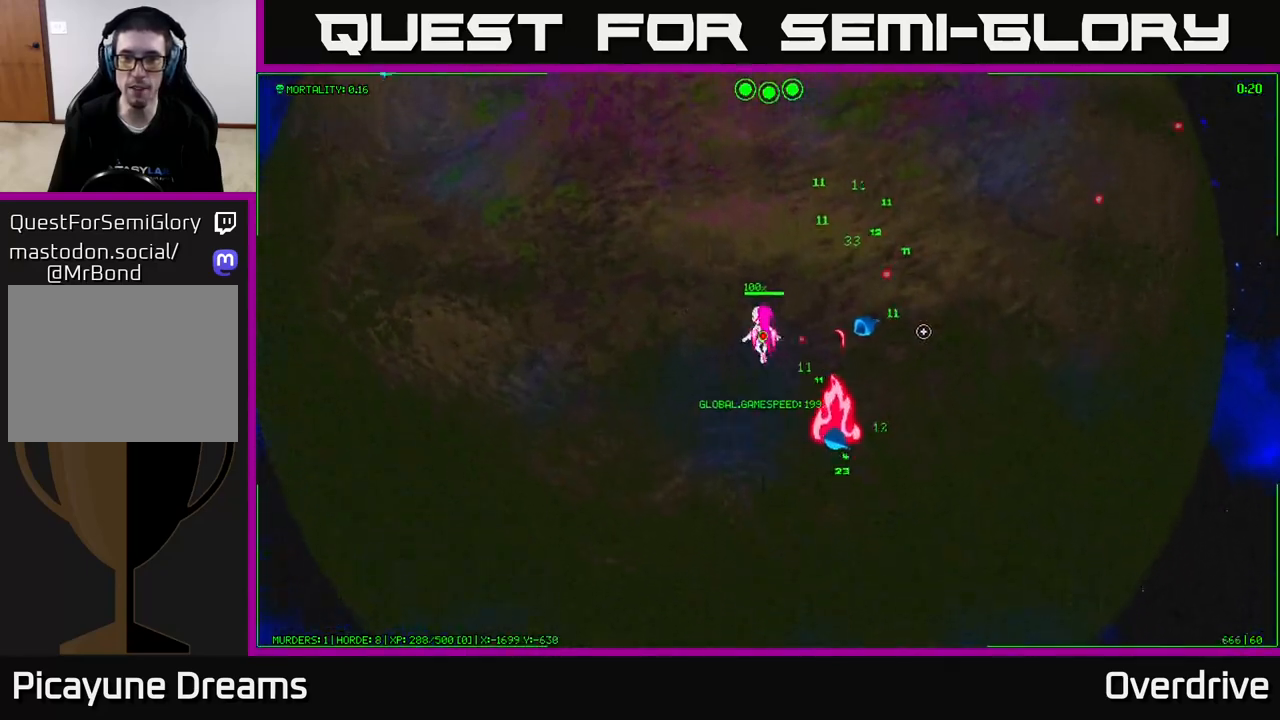
{"buttons": [], "left_stick": "right", "right_stick": "down", "events": [[100, "left_stick", "up-right"], [167, "right_stick", "down-right"], [350, "right_stick", "down"], [483, "left_stick", "right"]]}
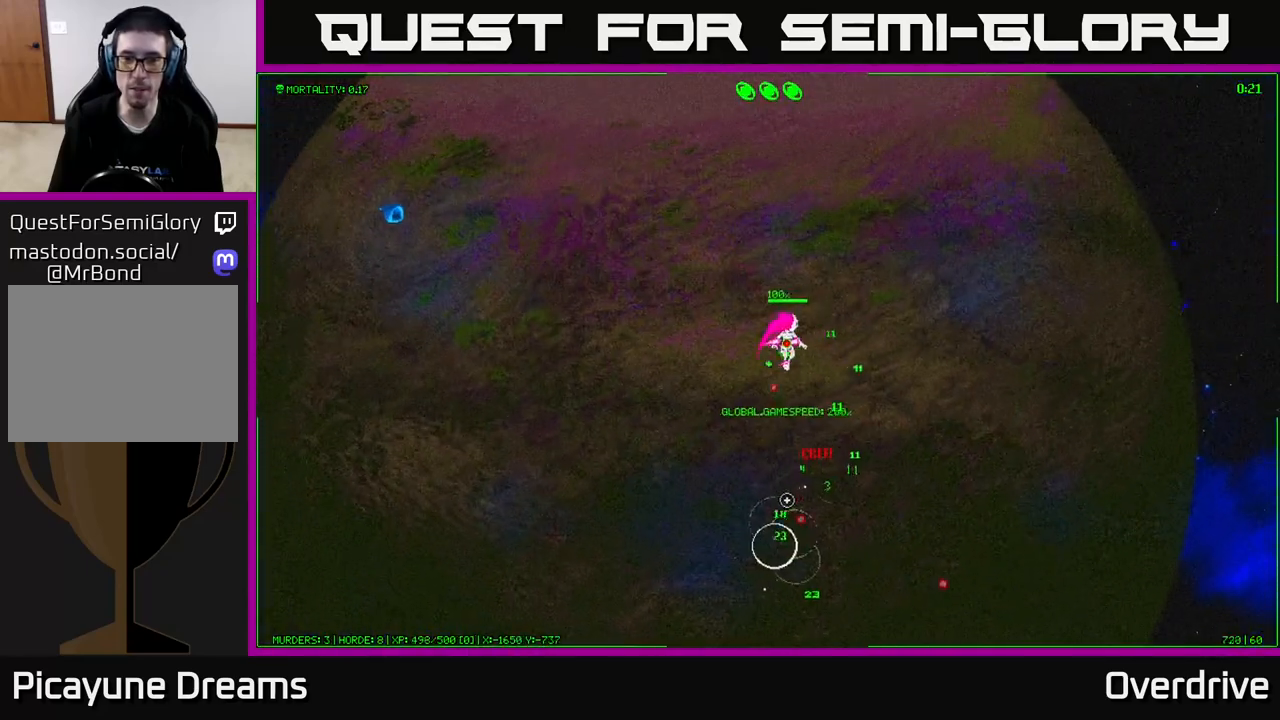
{"buttons": [], "left_stick": "down", "right_stick": "down", "events": [[167, "left_stick", "down-right"], [383, "left_stick", "down"]]}
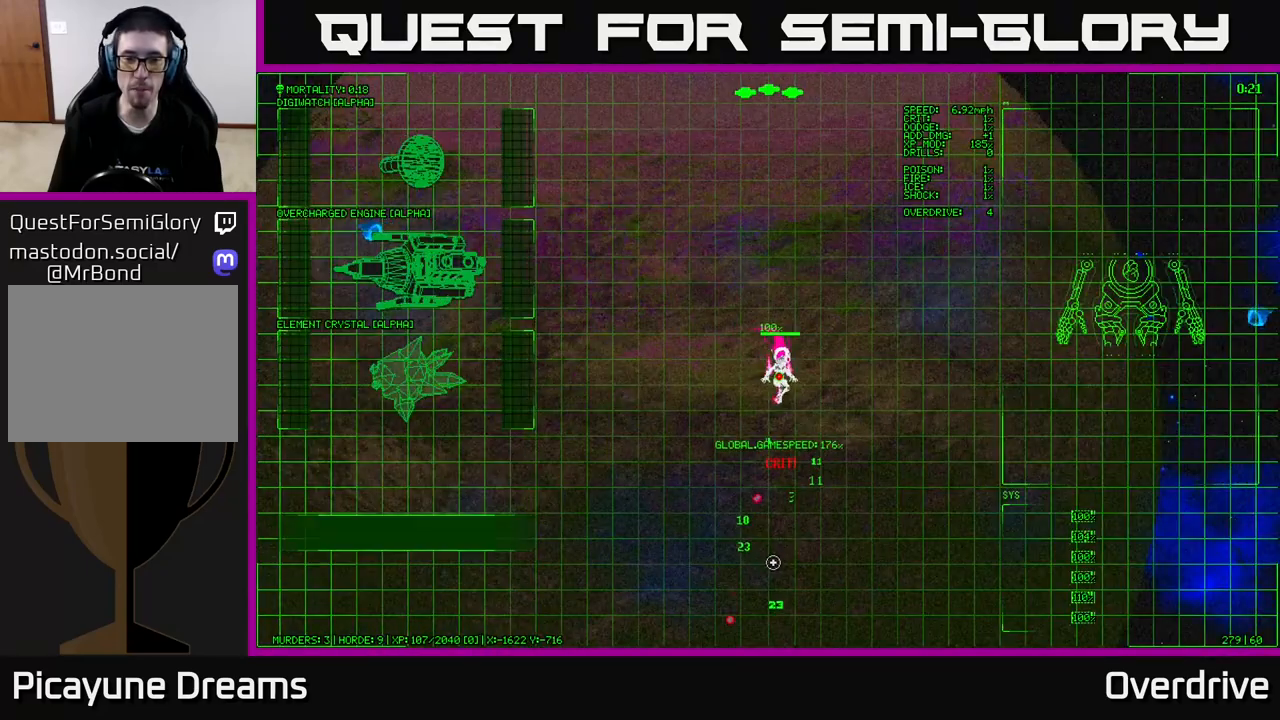
{"buttons": [], "left_stick": "down-left", "right_stick": "up-left", "events": [[233, "right_stick", "down-left"], [350, "left_stick", "down-left"], [450, "right_stick", "up-left"]]}
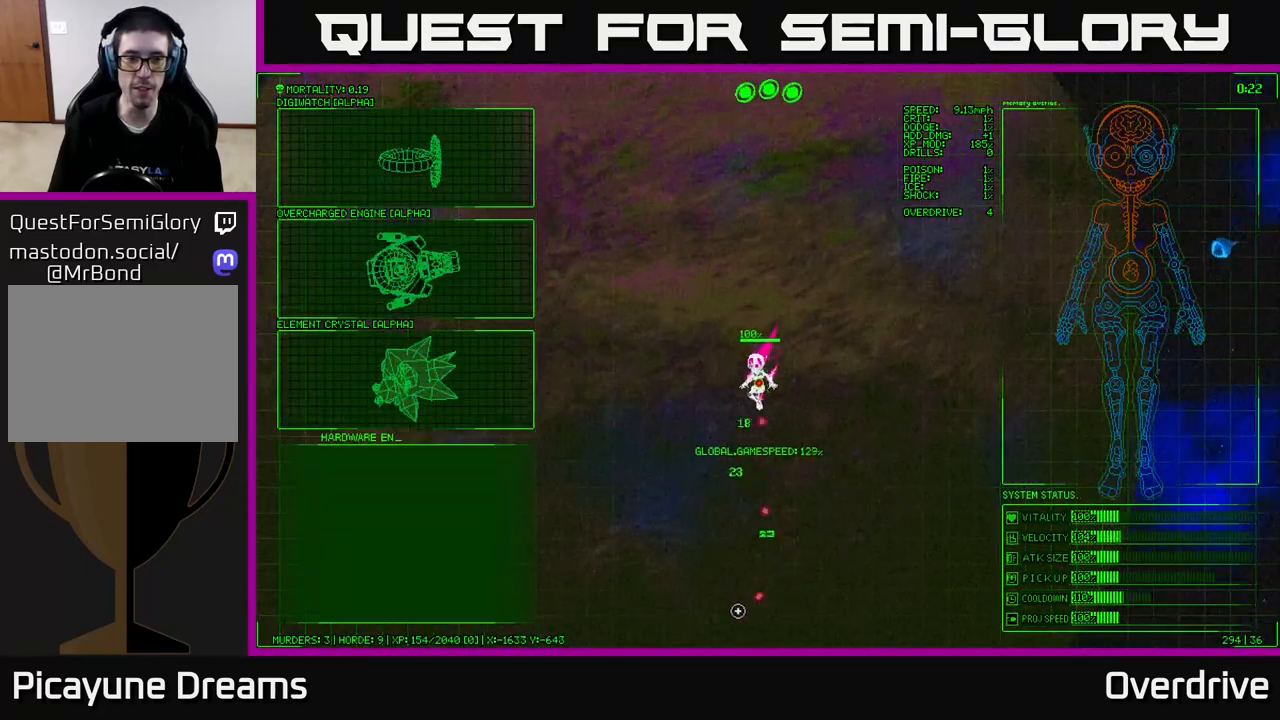
{"buttons": [], "left_stick": "up-left", "right_stick": "center", "events": [[67, "left_stick", "center"], [83, "right_stick", "center"], [267, "left_stick", "left"], [433, "left_stick", "up-left"]]}
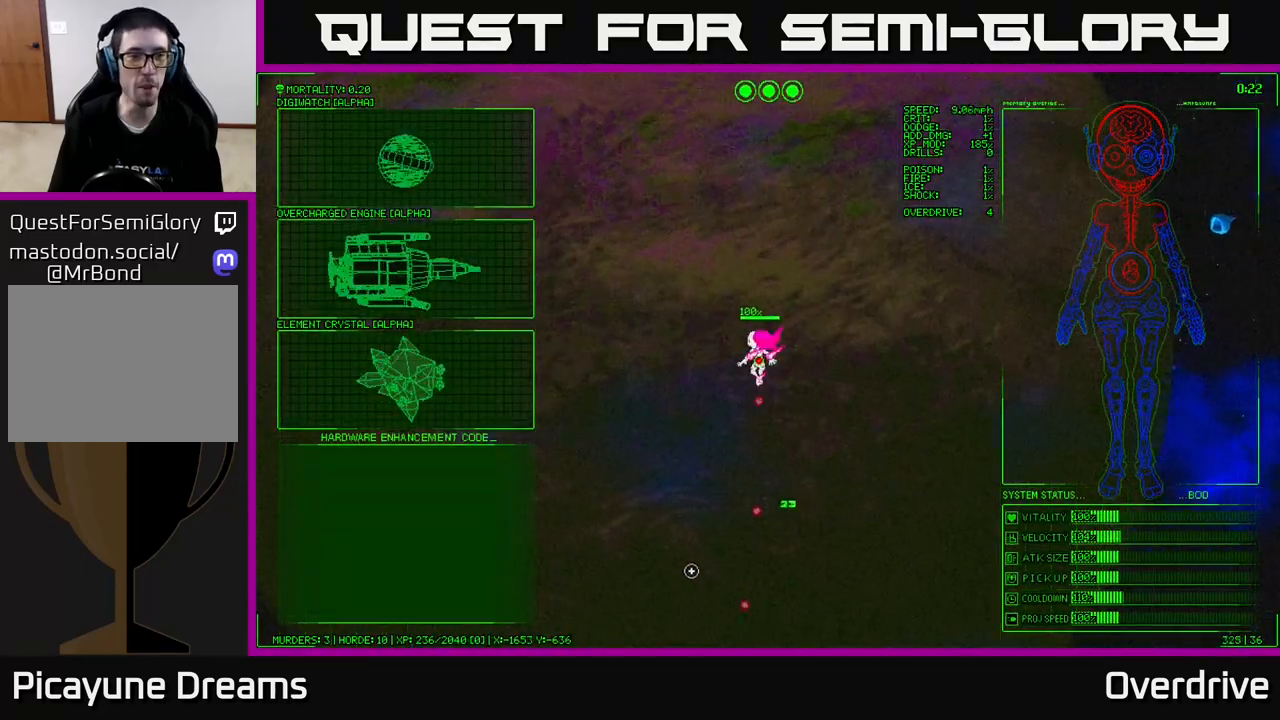
{"buttons": [], "left_stick": "up", "right_stick": "center", "events": [[100, "left_stick", "left"], [250, "left_stick", "up-left"], [467, "left_stick", "up"]]}
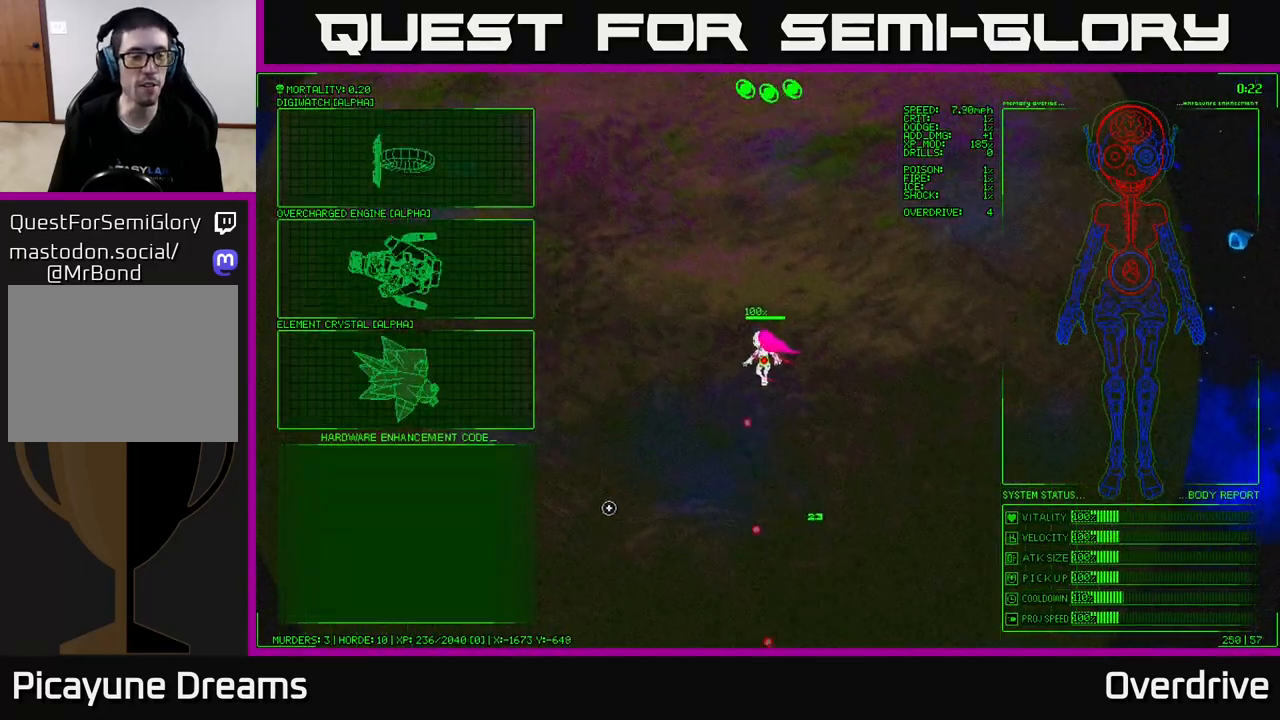
{"buttons": [], "left_stick": "up-left", "right_stick": "center", "events": [[167, "left_stick", "up-left"]]}
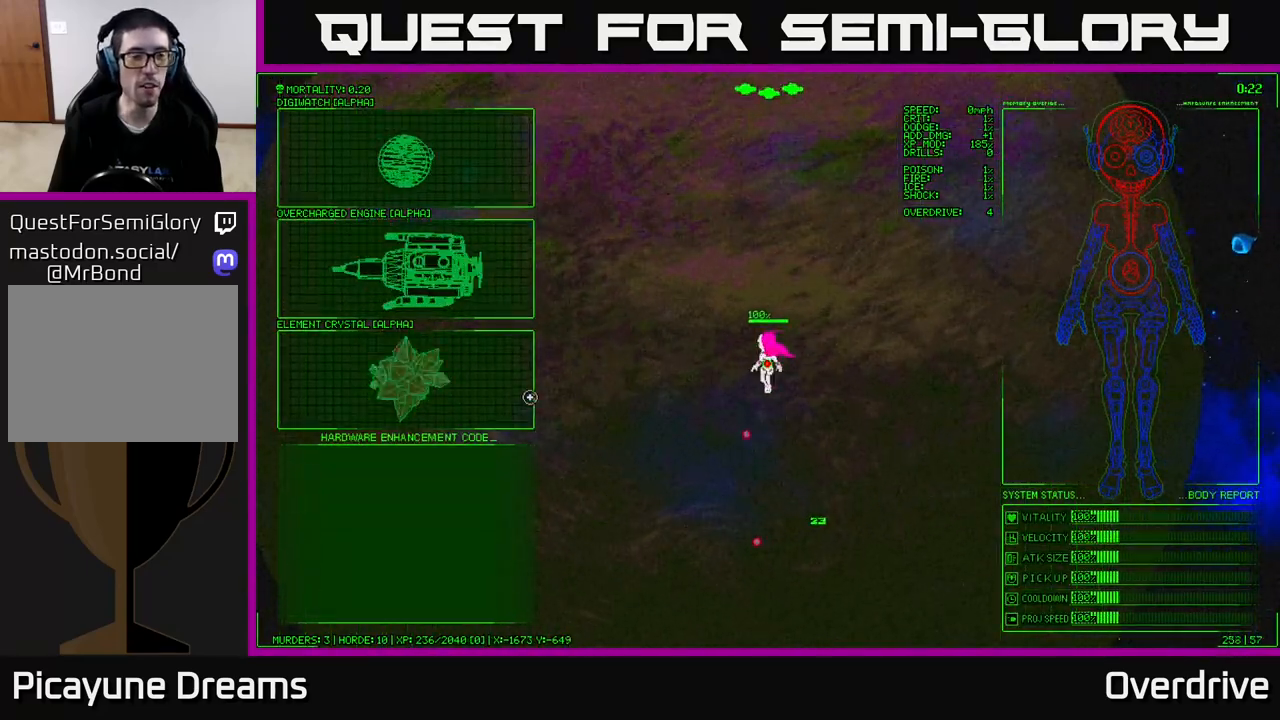
{"buttons": [], "left_stick": "center", "right_stick": "center", "events": [[133, "left_stick", "up"], [267, "left_stick", "up-left"], [483, "left_stick", "center"]]}
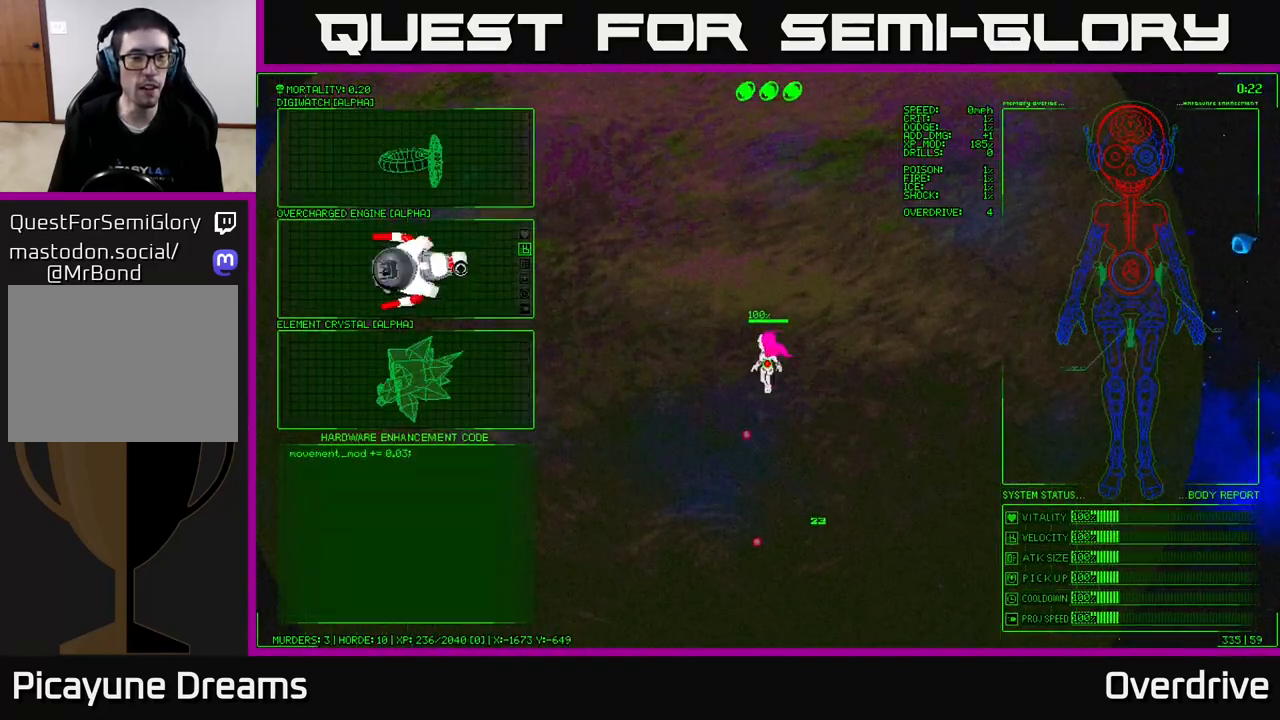
{"buttons": [], "left_stick": "up", "right_stick": "center", "events": [[17, "left_stick", "down"], [433, "left_stick", "center"], [500, "left_stick", "up"]]}
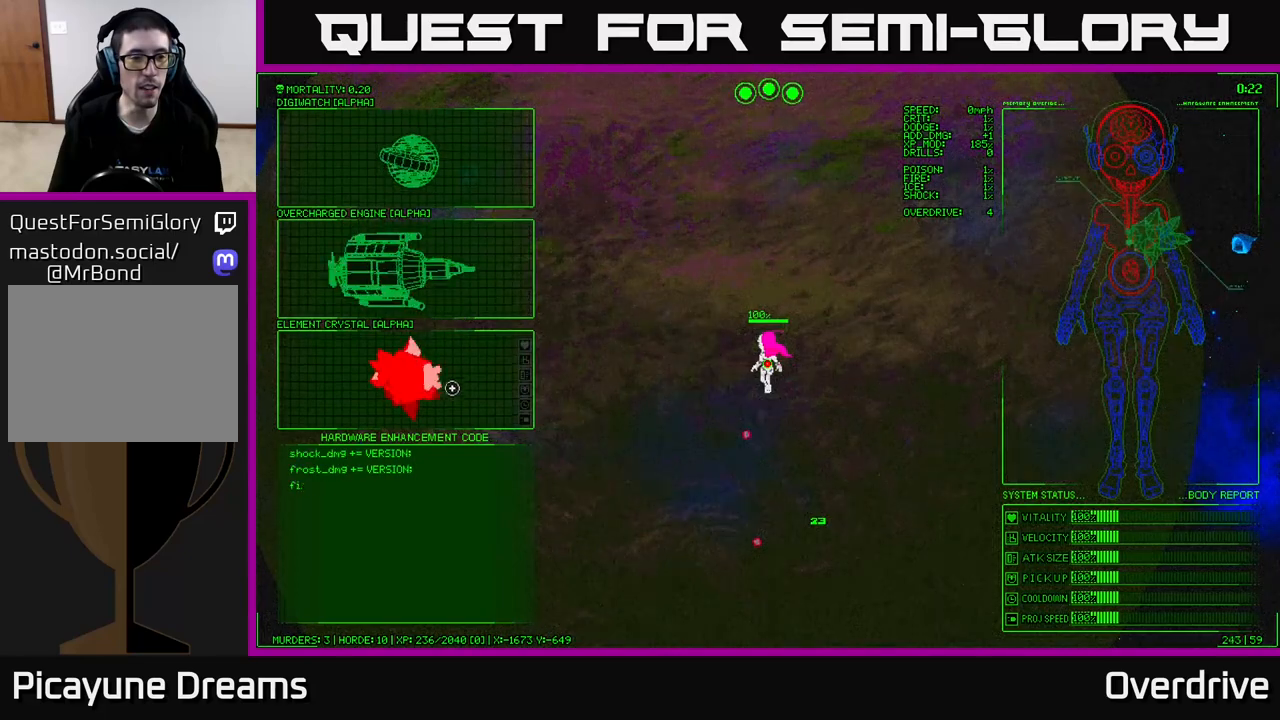
{"buttons": [], "left_stick": "center", "right_stick": "center", "events": [[383, "left_stick", "center"], [400, "A", "down"], [500, "A", "up"]]}
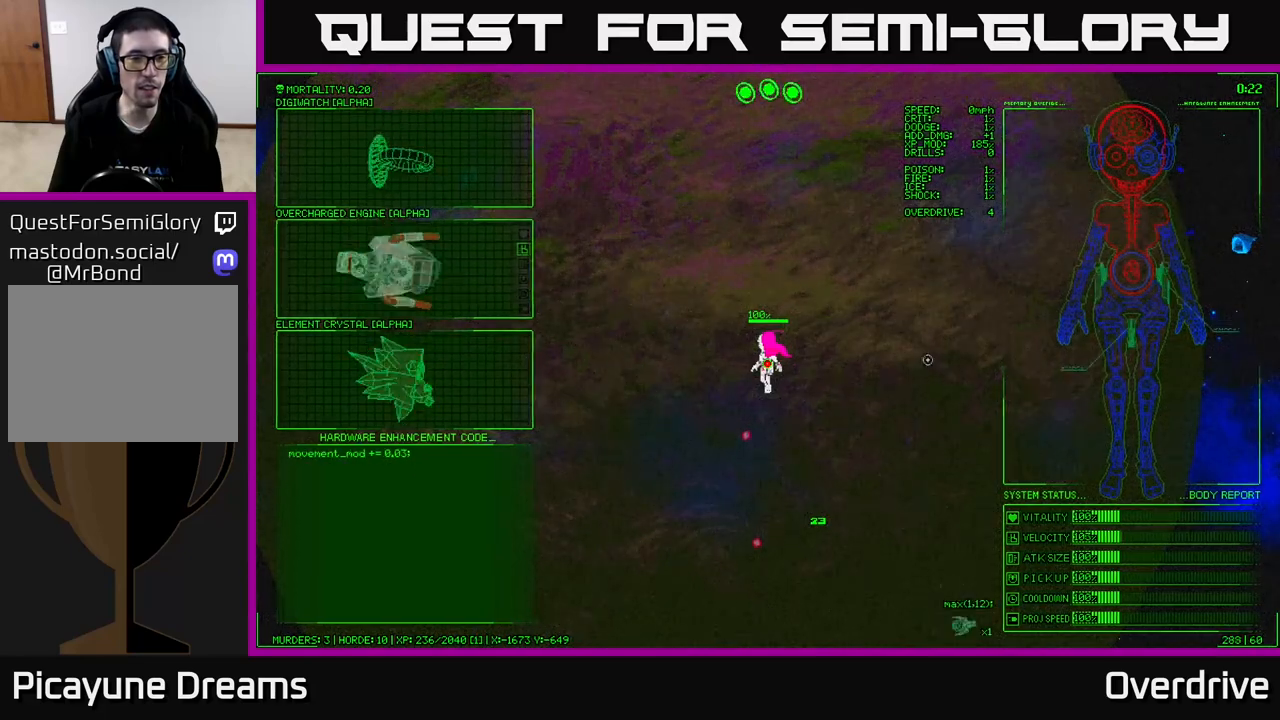
{"buttons": [], "left_stick": "down", "right_stick": "down-left", "events": [[67, "left_stick", "down"], [250, "right_stick", "down"], [383, "right_stick", "down-left"]]}
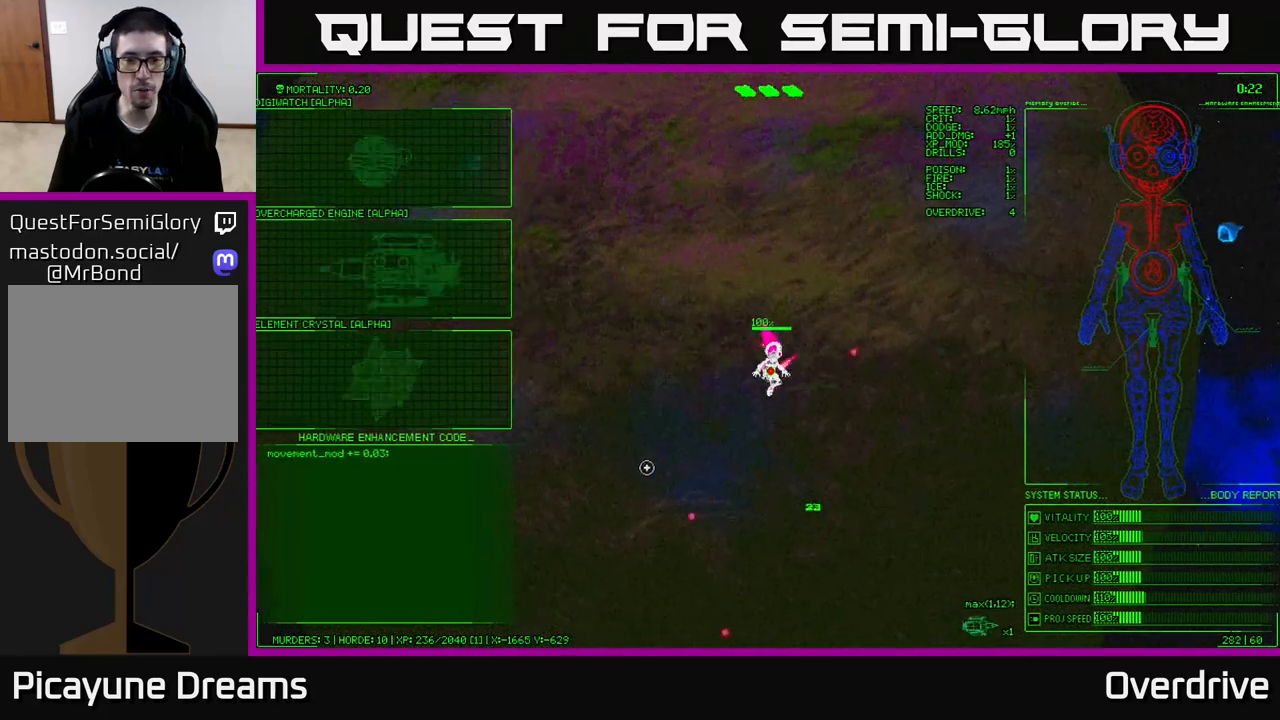
{"buttons": [], "left_stick": "down-right", "right_stick": "up-right", "events": [[83, "right_stick", "left"], [350, "right_stick", "up-right"], [400, "left_stick", "down-right"]]}
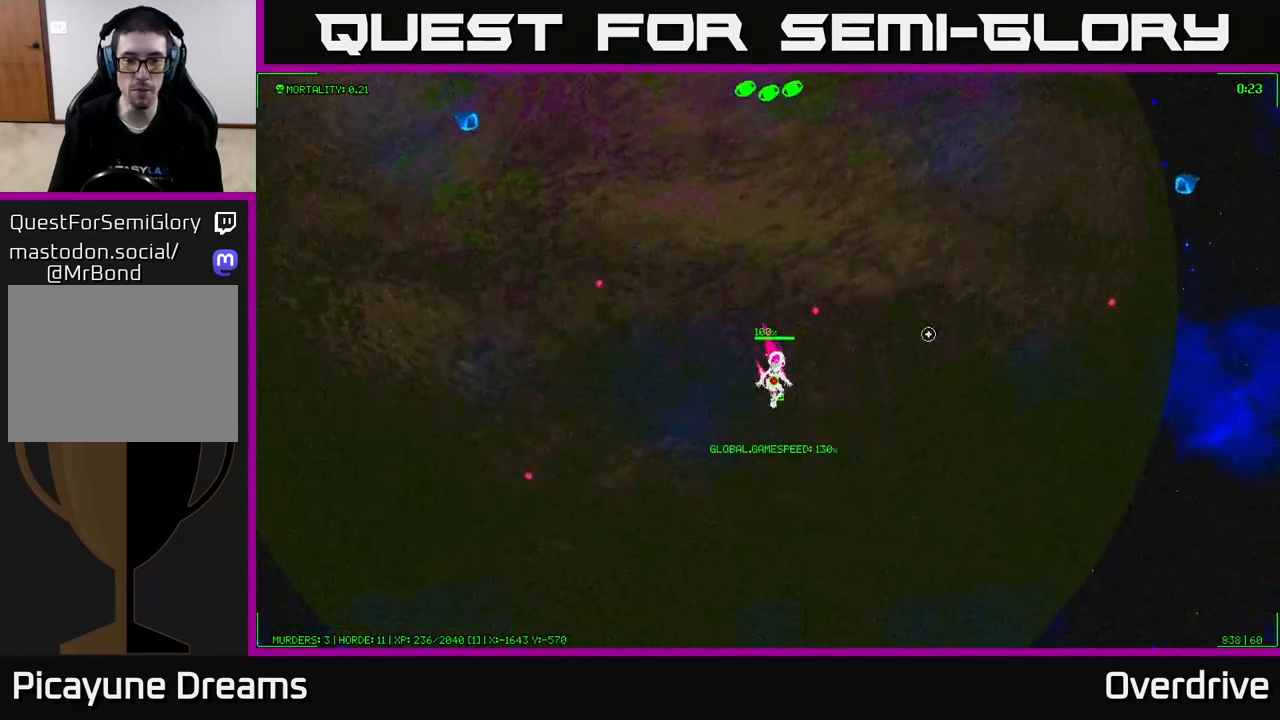
{"buttons": [], "left_stick": "up-right", "right_stick": "up-right", "events": [[117, "left_stick", "right"], [283, "left_stick", "up-right"]]}
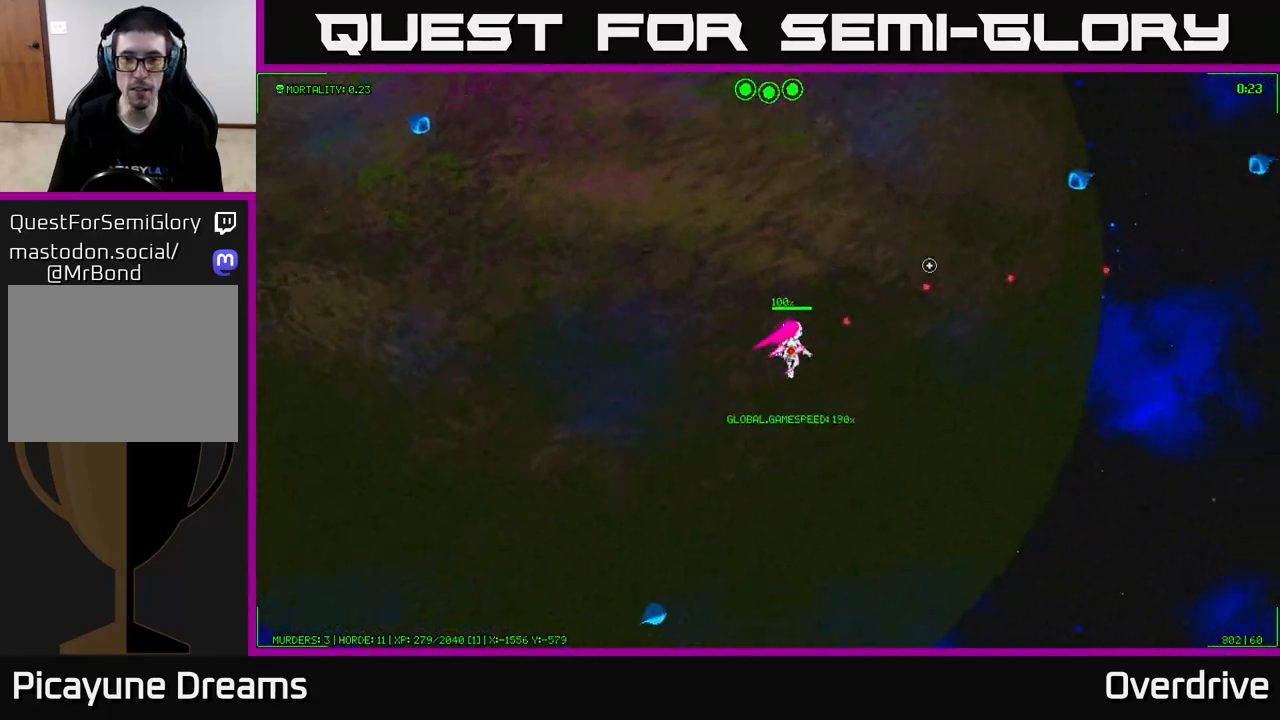
{"buttons": [], "left_stick": "up-right", "right_stick": "up-right", "events": []}
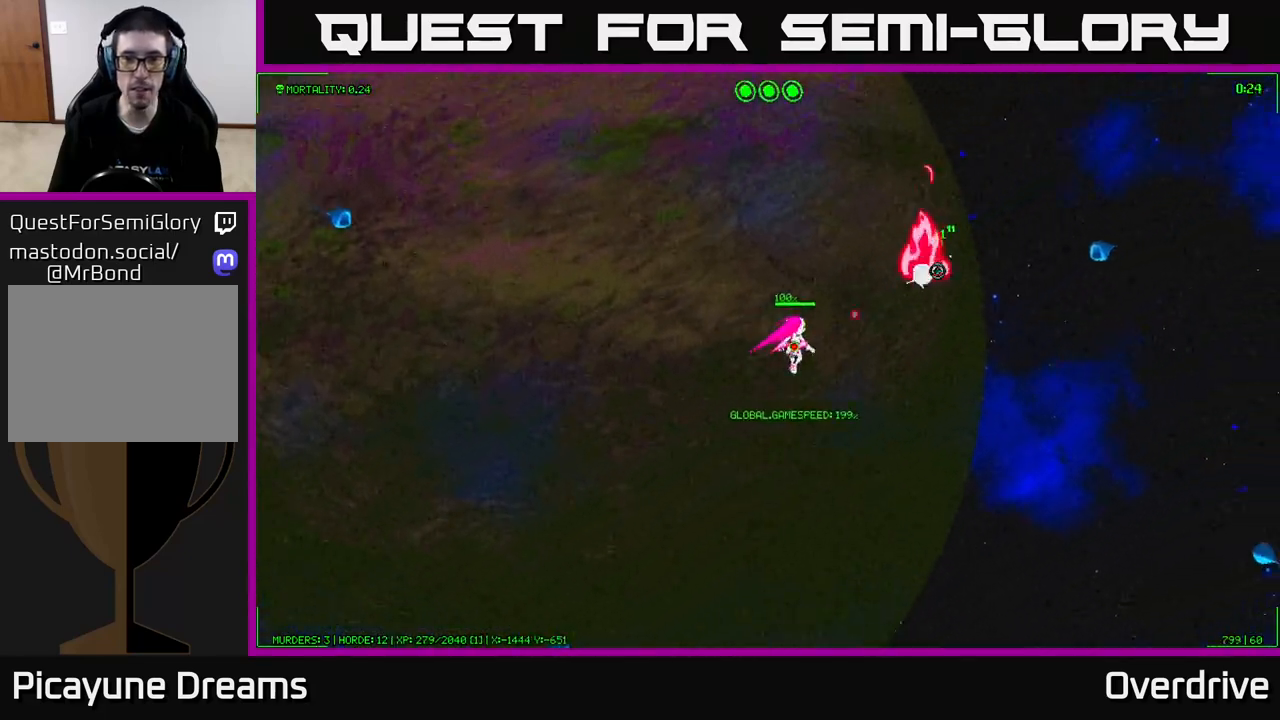
{"buttons": [], "left_stick": "down-left", "right_stick": "right", "events": [[50, "right_stick", "right"], [283, "left_stick", "up-left"], [333, "left_stick", "left"], [433, "left_stick", "down-left"]]}
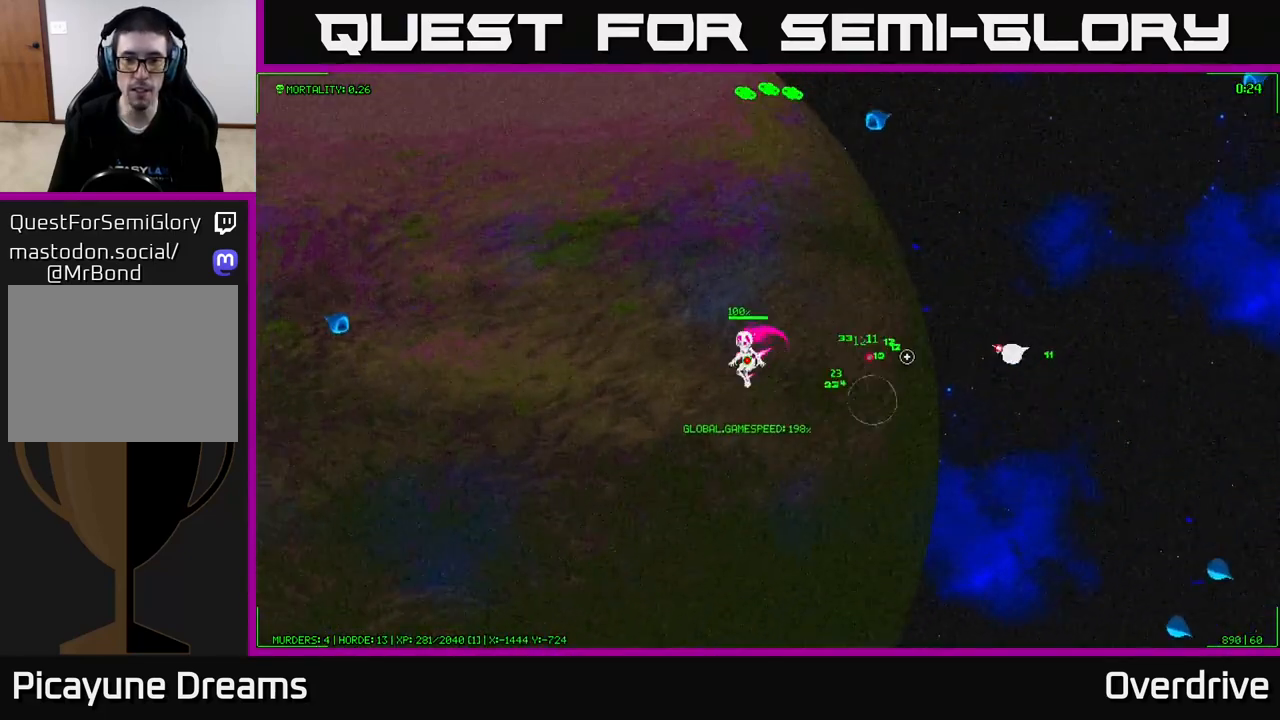
{"buttons": [], "left_stick": "right", "right_stick": "right", "events": [[200, "left_stick", "right"]]}
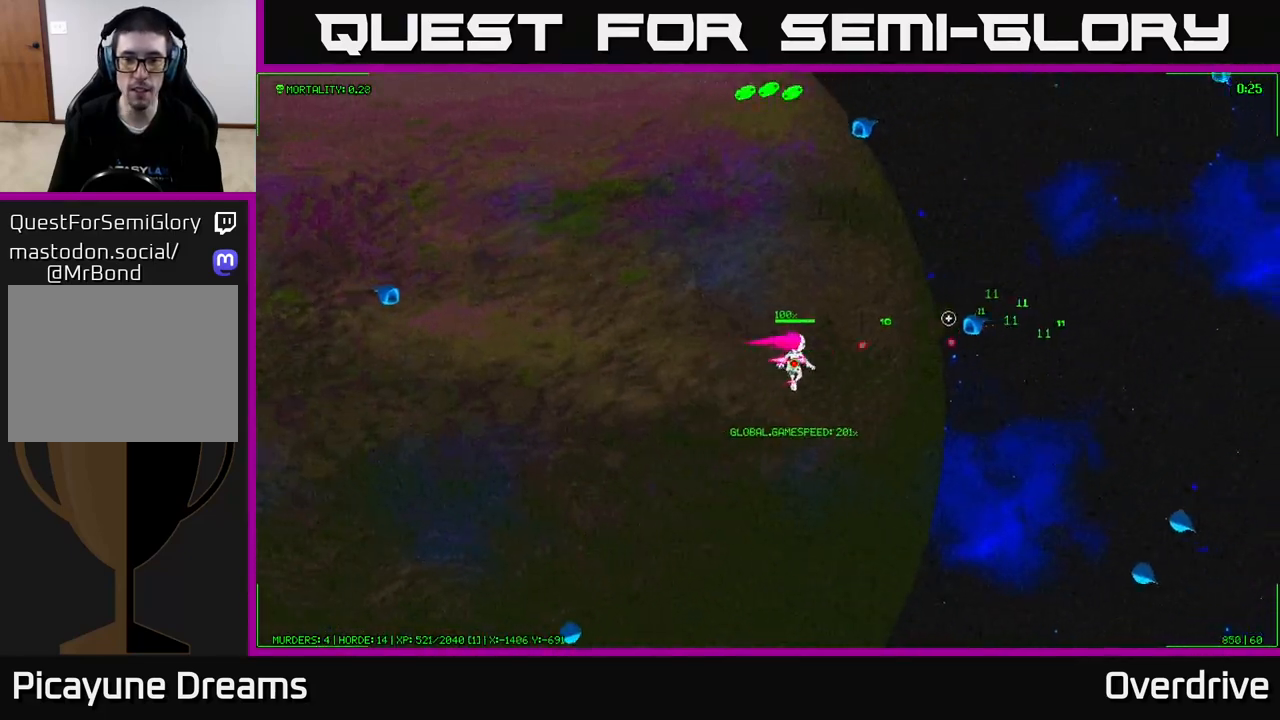
{"buttons": [], "left_stick": "center", "right_stick": "right", "events": [[167, "left_stick", "center"]]}
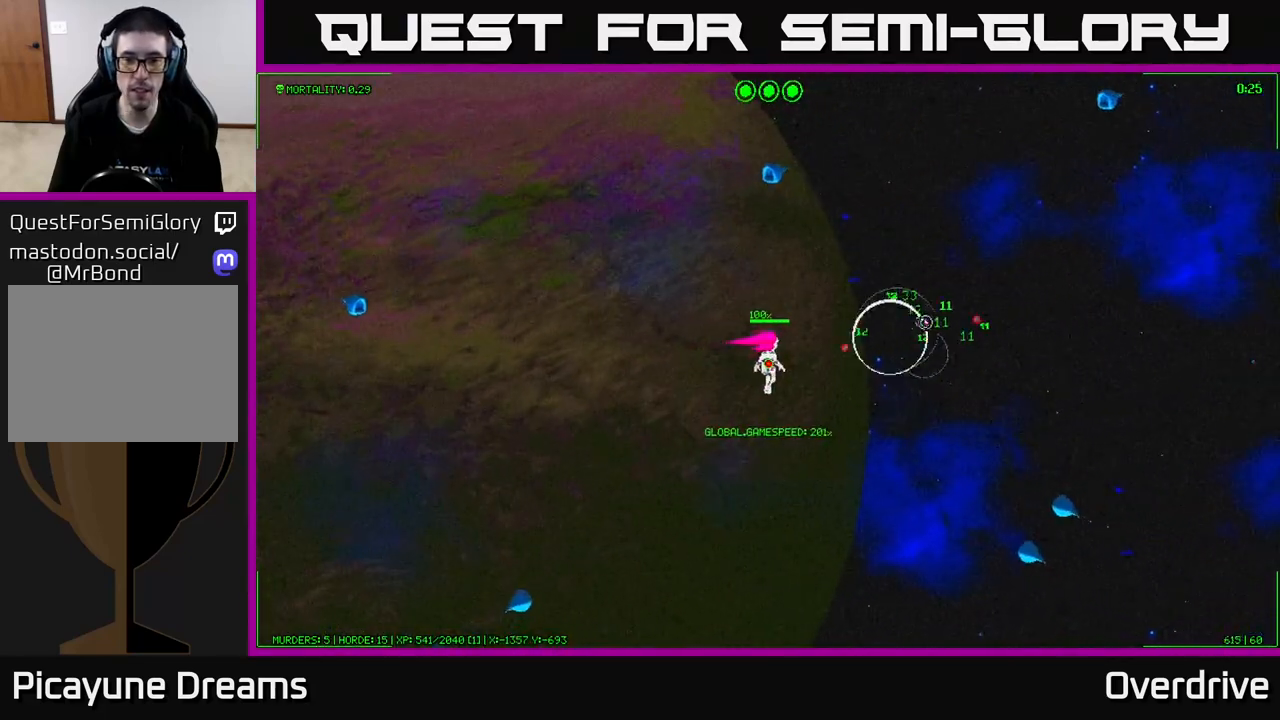
{"buttons": [], "left_stick": "right", "right_stick": "down-right", "events": [[33, "left_stick", "right"], [167, "right_stick", "down-right"]]}
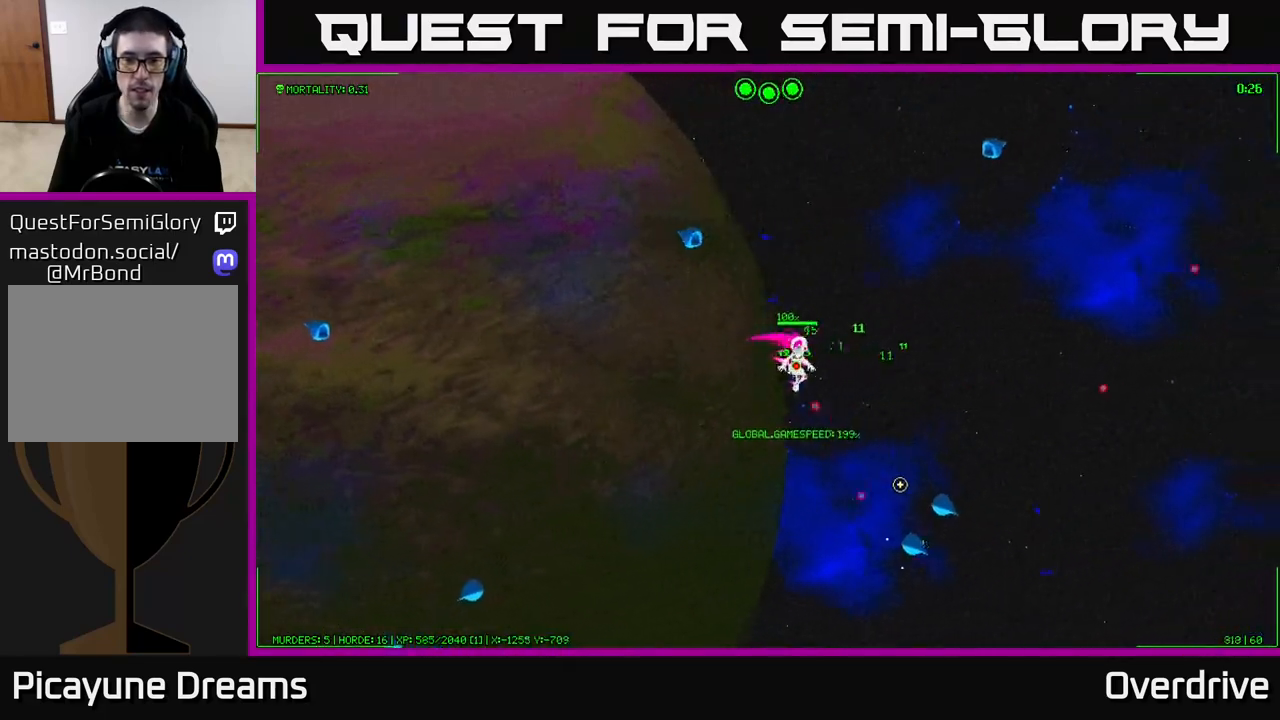
{"buttons": [], "left_stick": "down-right", "right_stick": "down-left", "events": [[267, "right_stick", "down"], [417, "left_stick", "down-right"], [483, "right_stick", "down-left"]]}
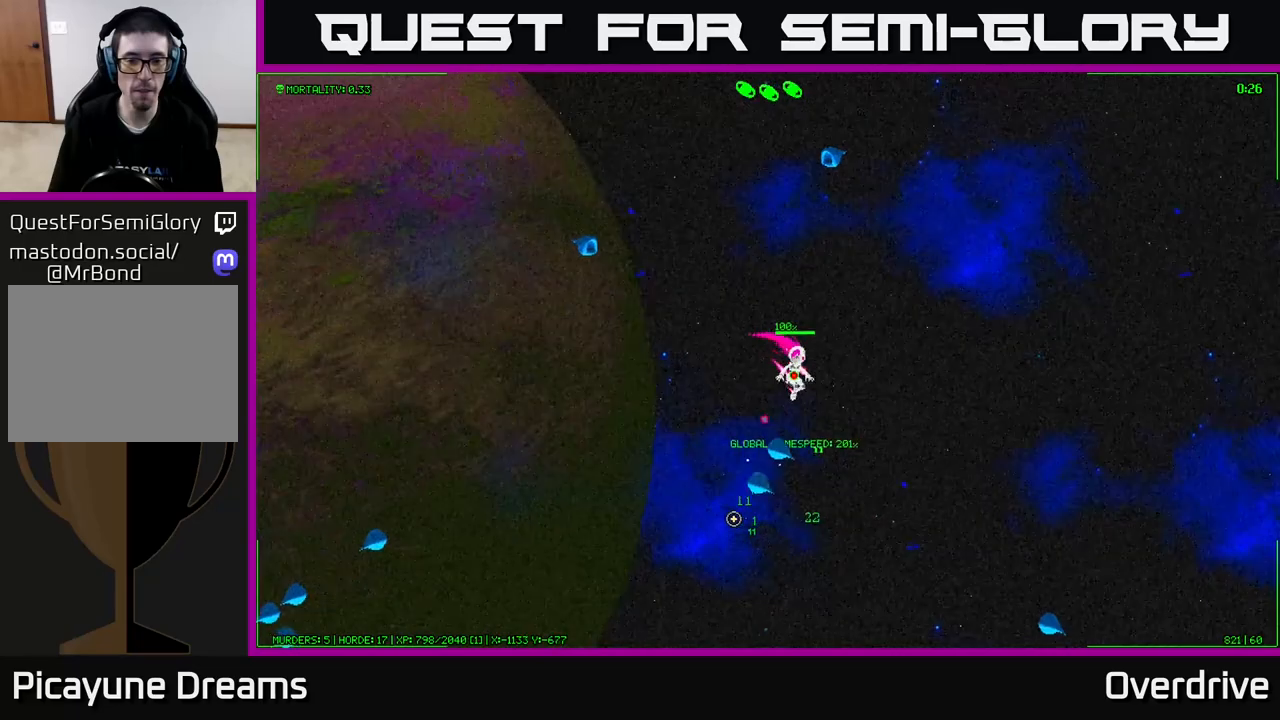
{"buttons": [], "left_stick": "down", "right_stick": "left", "events": [[250, "right_stick", "left"], [283, "left_stick", "down"]]}
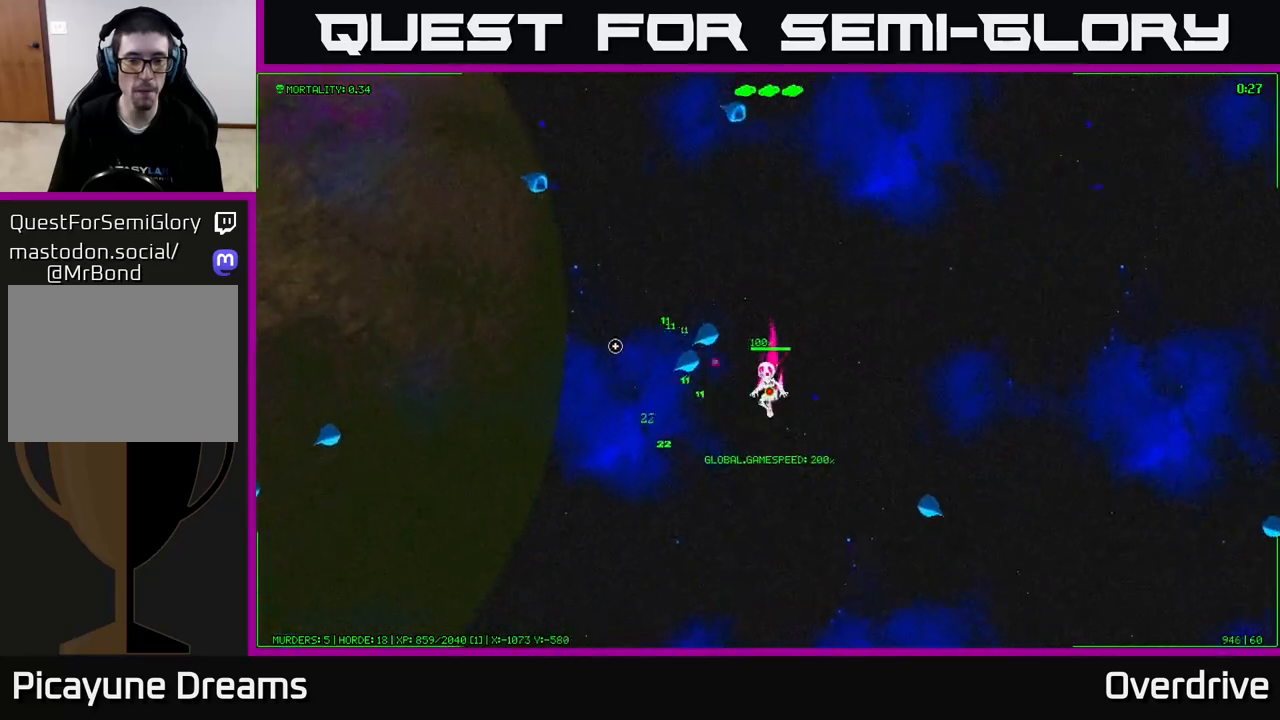
{"buttons": [], "left_stick": "left", "right_stick": "up", "events": [[50, "right_stick", "up-left"], [133, "left_stick", "down-left"], [233, "right_stick", "up"], [383, "left_stick", "left"]]}
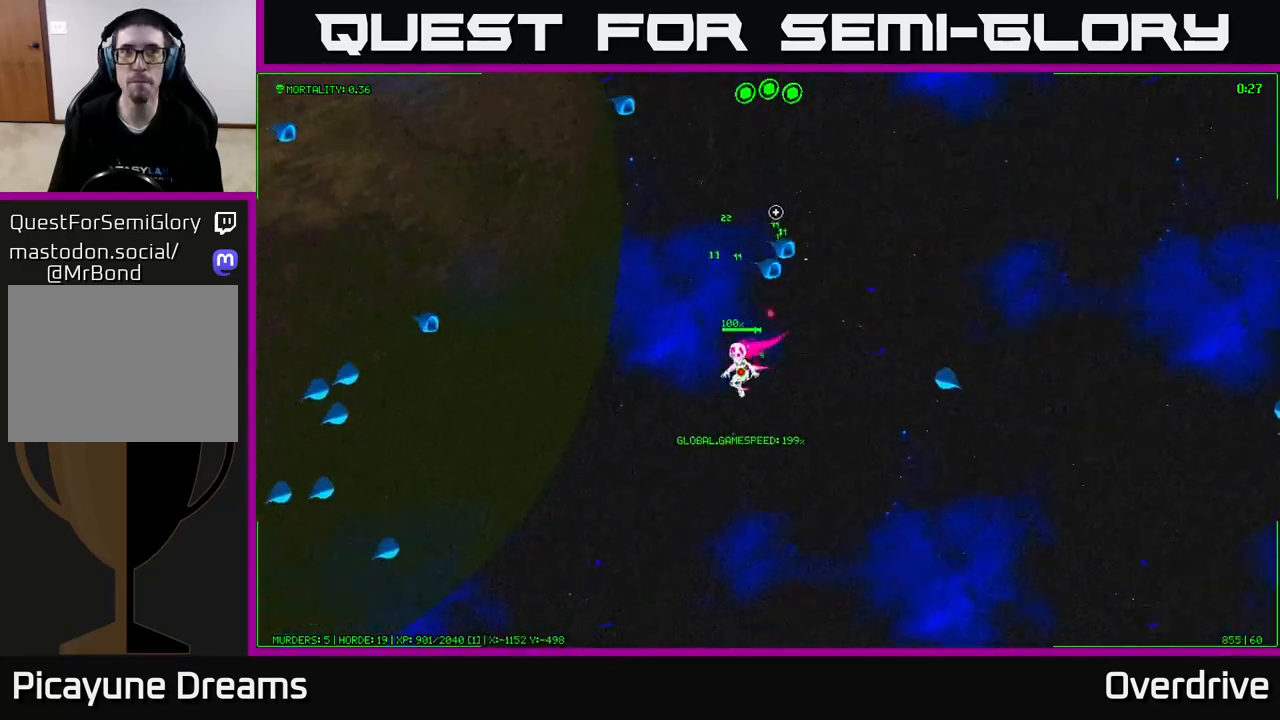
{"buttons": [], "left_stick": "up-left", "right_stick": "up", "events": [[150, "left_stick", "up-left"]]}
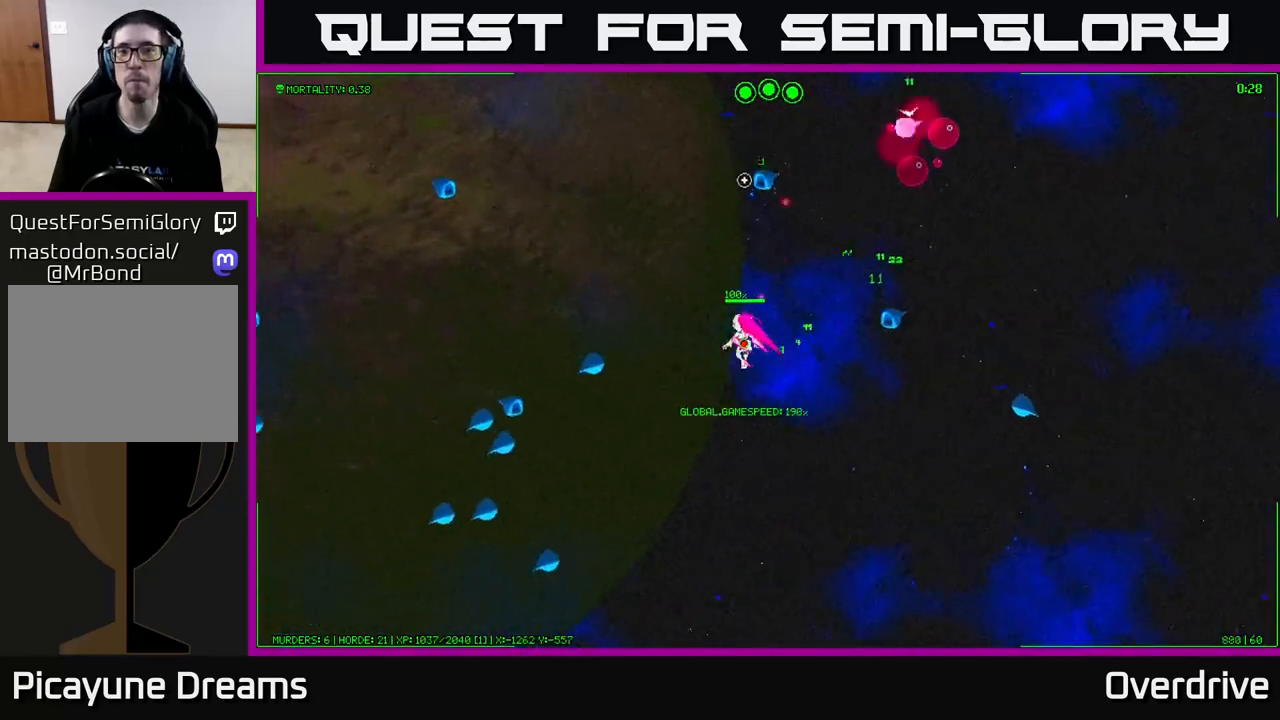
{"buttons": [], "left_stick": "up", "right_stick": "right", "events": [[150, "right_stick", "up-right"], [383, "left_stick", "up"], [417, "right_stick", "right"]]}
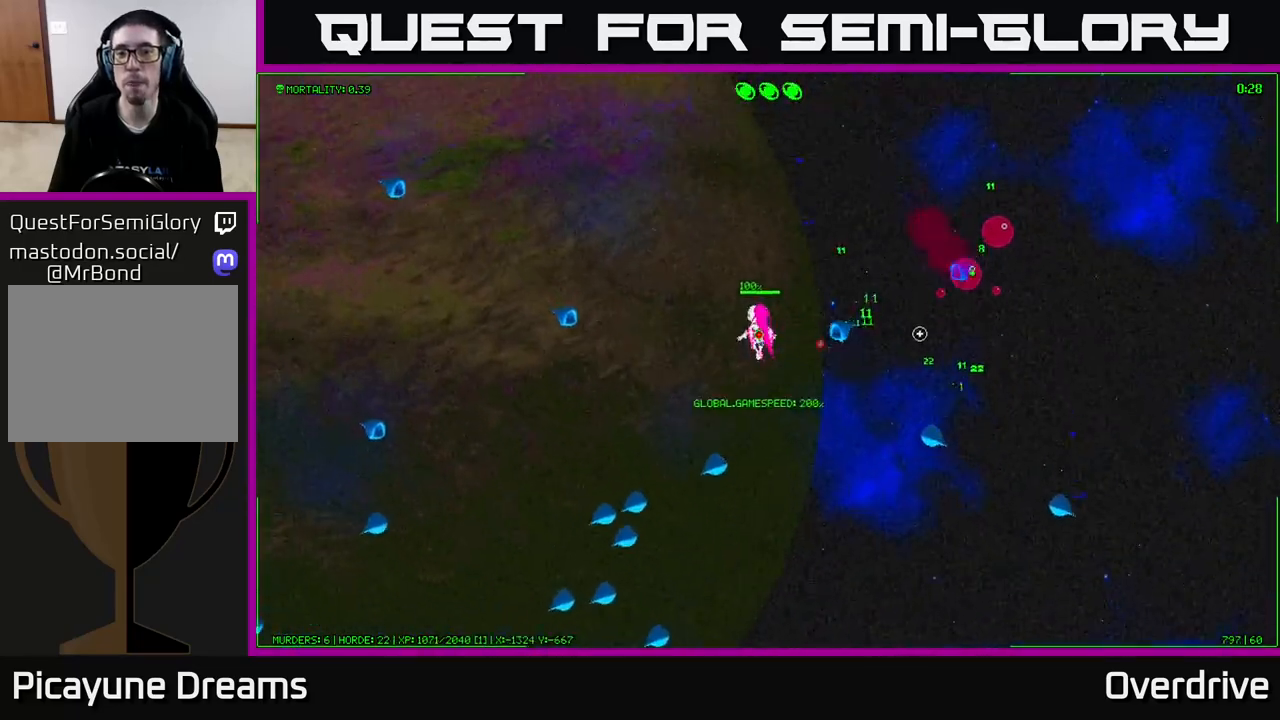
{"buttons": [], "left_stick": "up-right", "right_stick": "down-right", "events": [[83, "right_stick", "down-right"], [167, "left_stick", "up-right"]]}
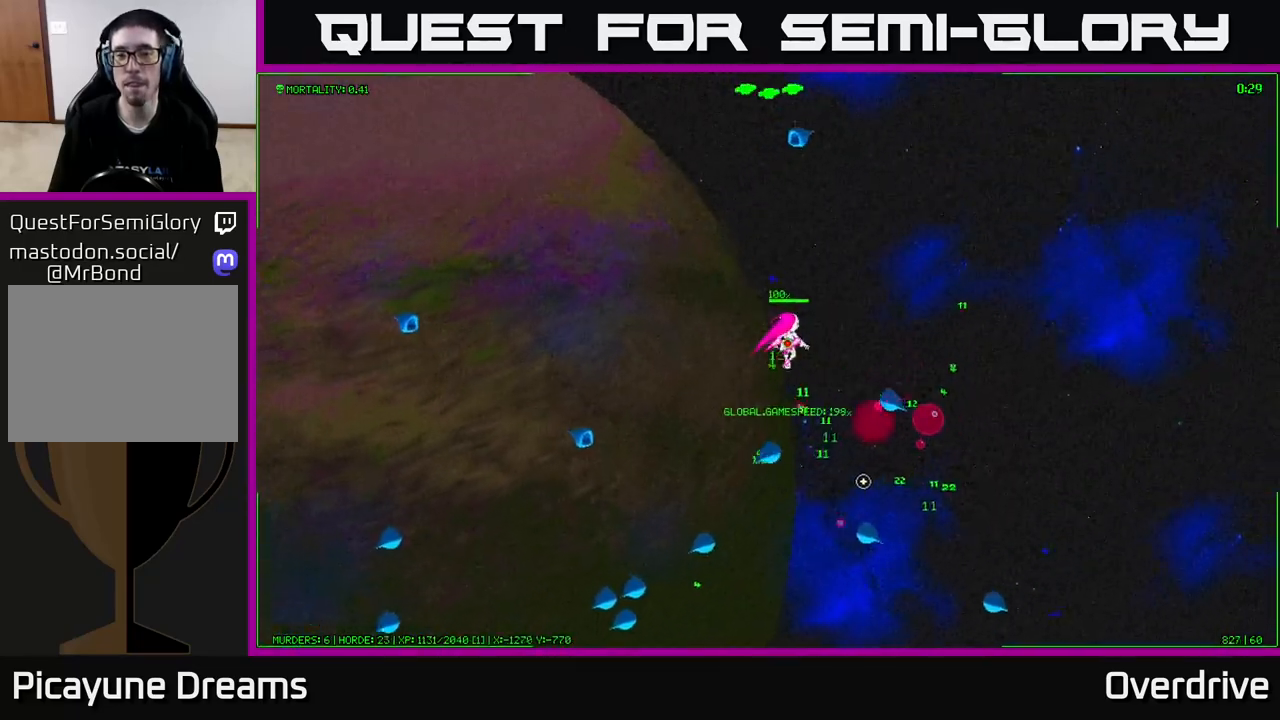
{"buttons": [], "left_stick": "down-right", "right_stick": "down", "events": [[267, "left_stick", "right"], [267, "right_stick", "down"], [400, "left_stick", "down-right"]]}